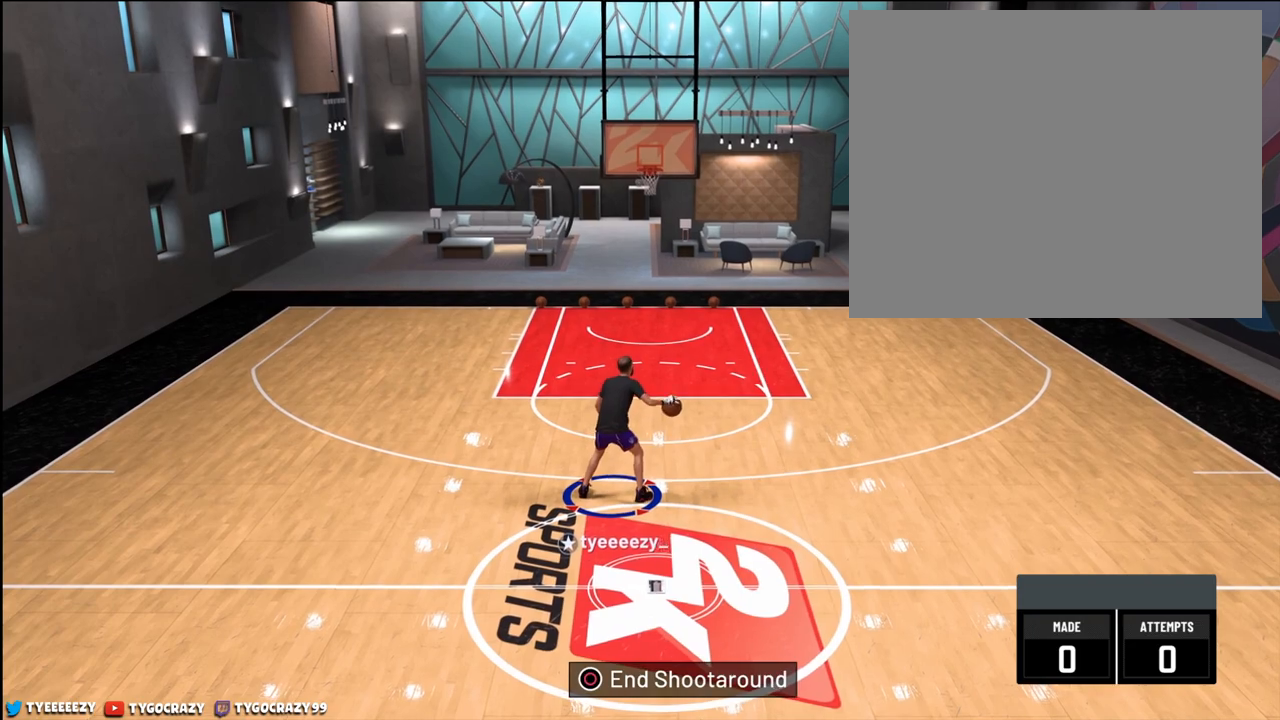
Gameplay with a controller (PlayStation layout); each line is a JSON object with the inputs held at the frame after it. "events" lists button and stick changes between this image and that frame as [ms after this image, input, new state], when the widget could be followed in between.
{"buttons": [], "left_stick": "up-left", "right_stick": "center", "events": [[200, "right_stick", "left"], [284, "right_stick", "center"], [317, "left_stick", "up-left"]]}
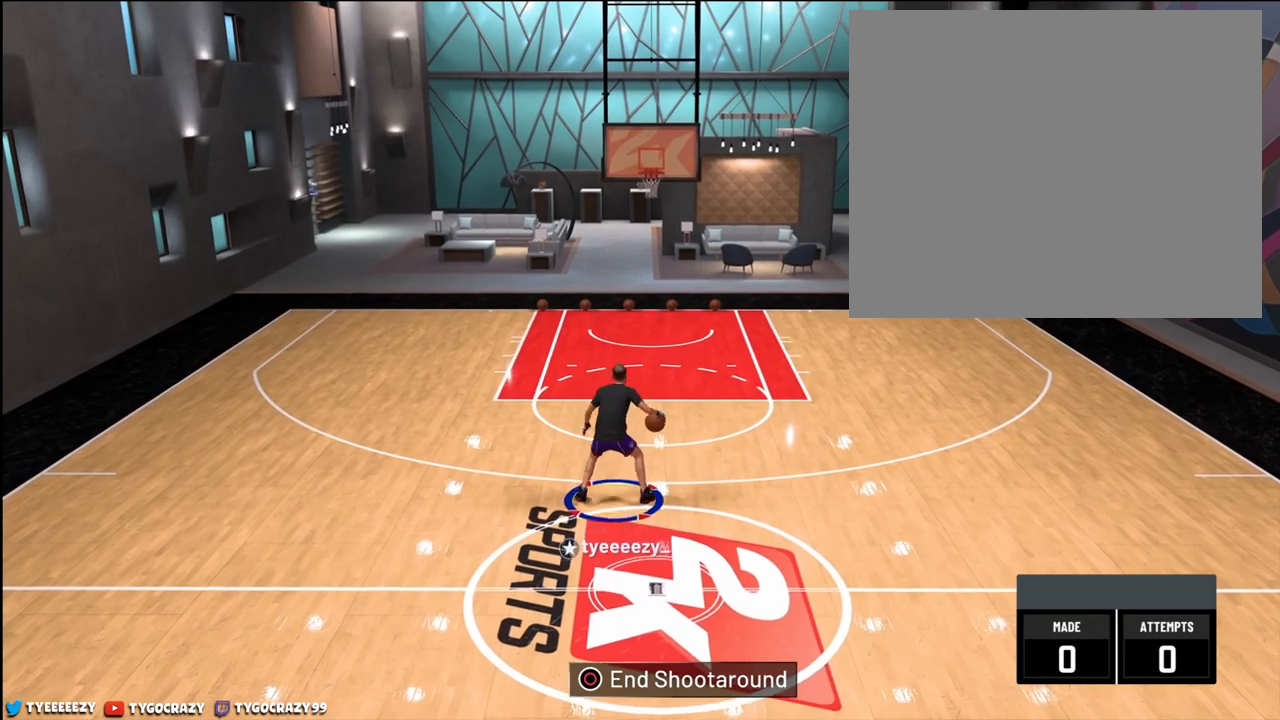
{"buttons": [], "left_stick": "center", "right_stick": "center", "events": [[16, "left_stick", "center"], [400, "right_stick", "down-right"], [484, "right_stick", "center"]]}
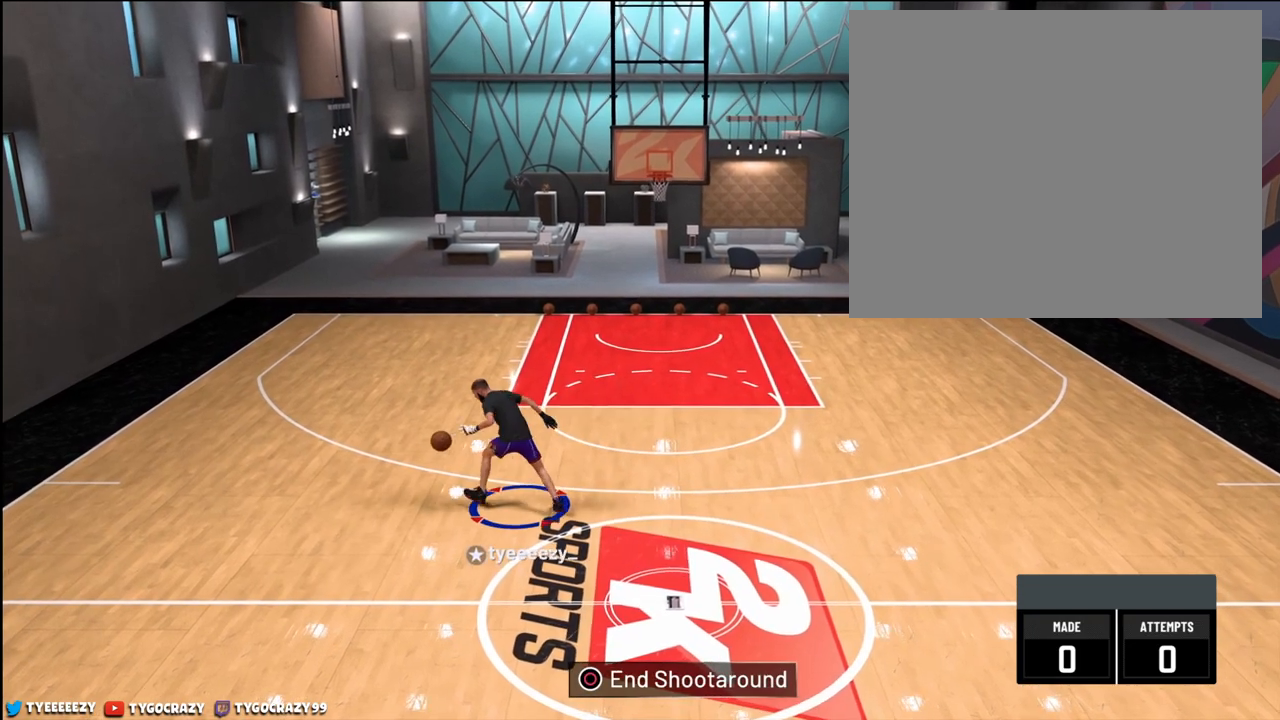
{"buttons": [], "left_stick": "center", "right_stick": "center", "events": [[17, "left_stick", "right"], [284, "left_stick", "center"]]}
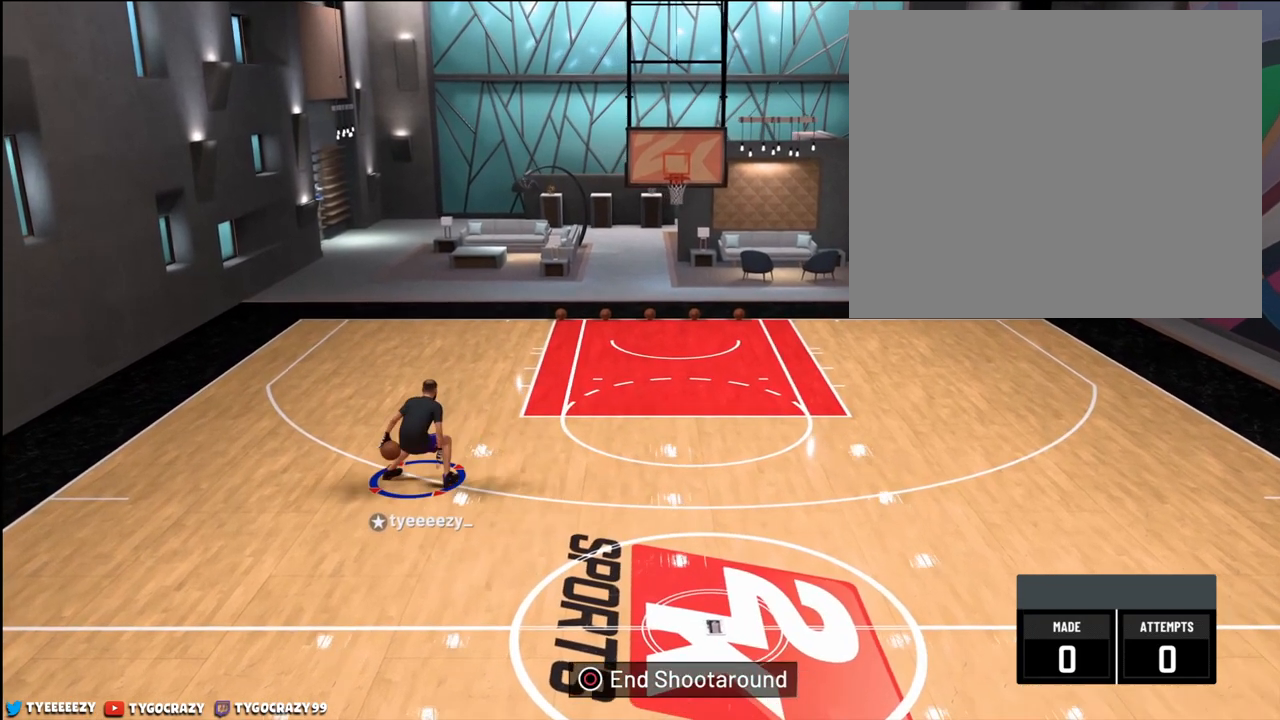
{"buttons": ["R2"], "left_stick": "down-right", "right_stick": "center", "events": [[83, "left_stick", "down-right"], [117, "R2", "down"]]}
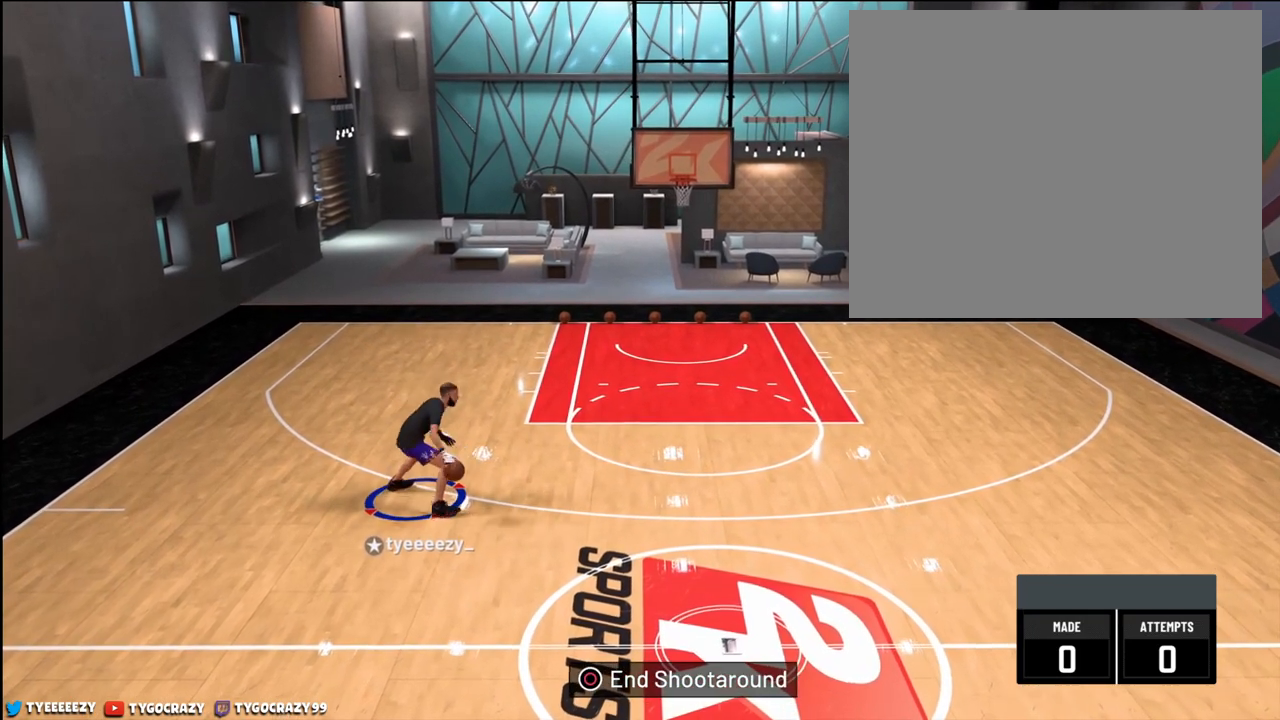
{"buttons": ["R2"], "left_stick": "center", "right_stick": "center", "events": [[217, "right_stick", "left"], [317, "right_stick", "center"], [334, "left_stick", "center"]]}
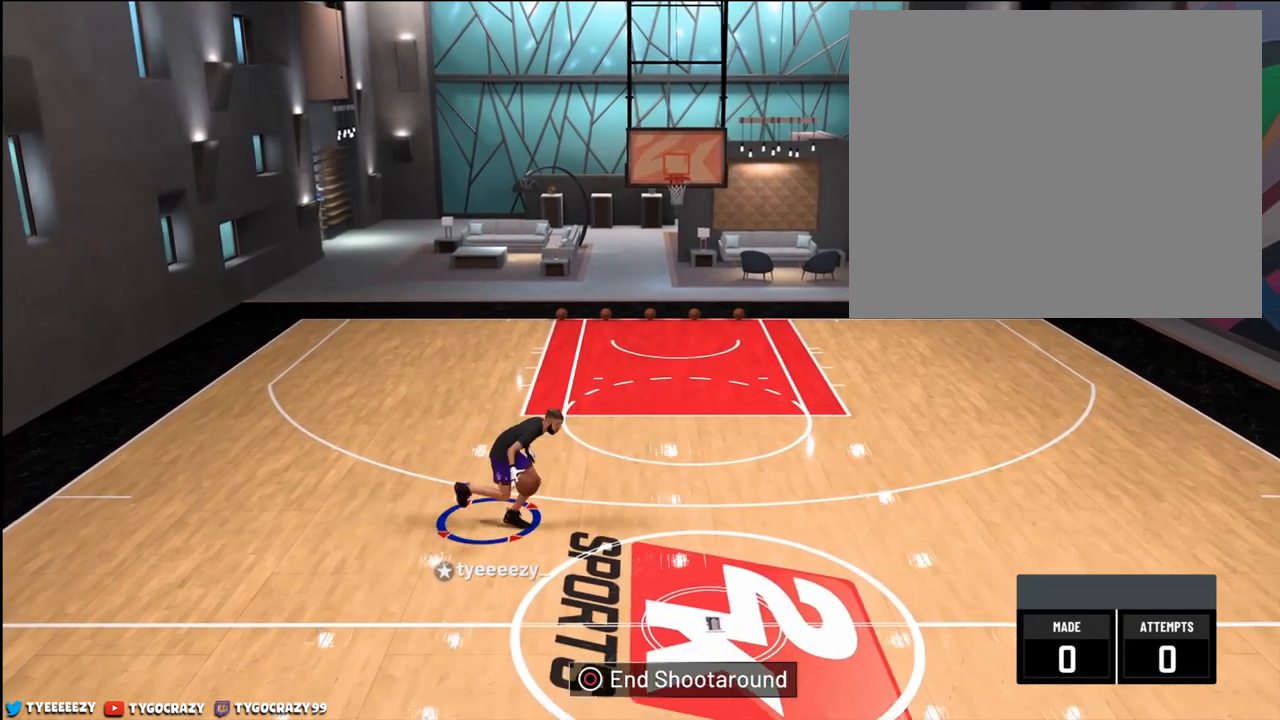
{"buttons": [], "left_stick": "center", "right_stick": "center", "events": [[16, "R2", "up"]]}
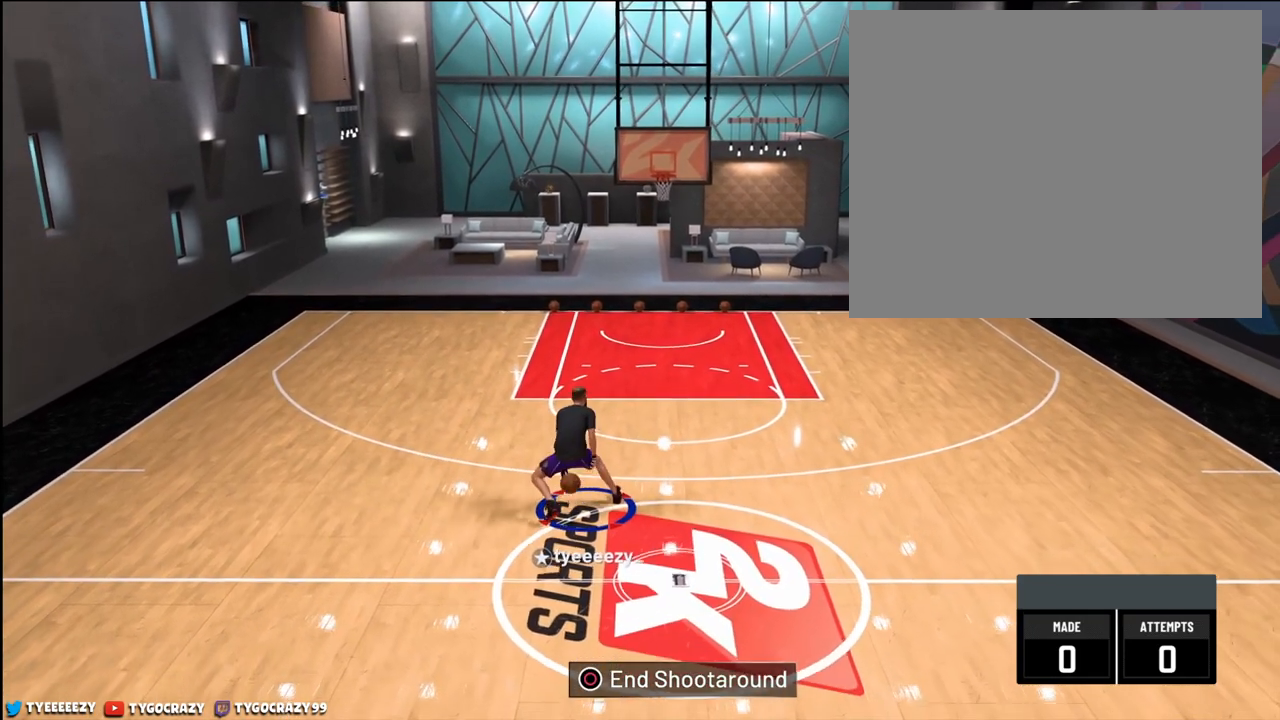
{"buttons": [], "left_stick": "up-right", "right_stick": "center", "events": [[334, "right_stick", "down-right"], [384, "right_stick", "center"], [451, "left_stick", "up-right"]]}
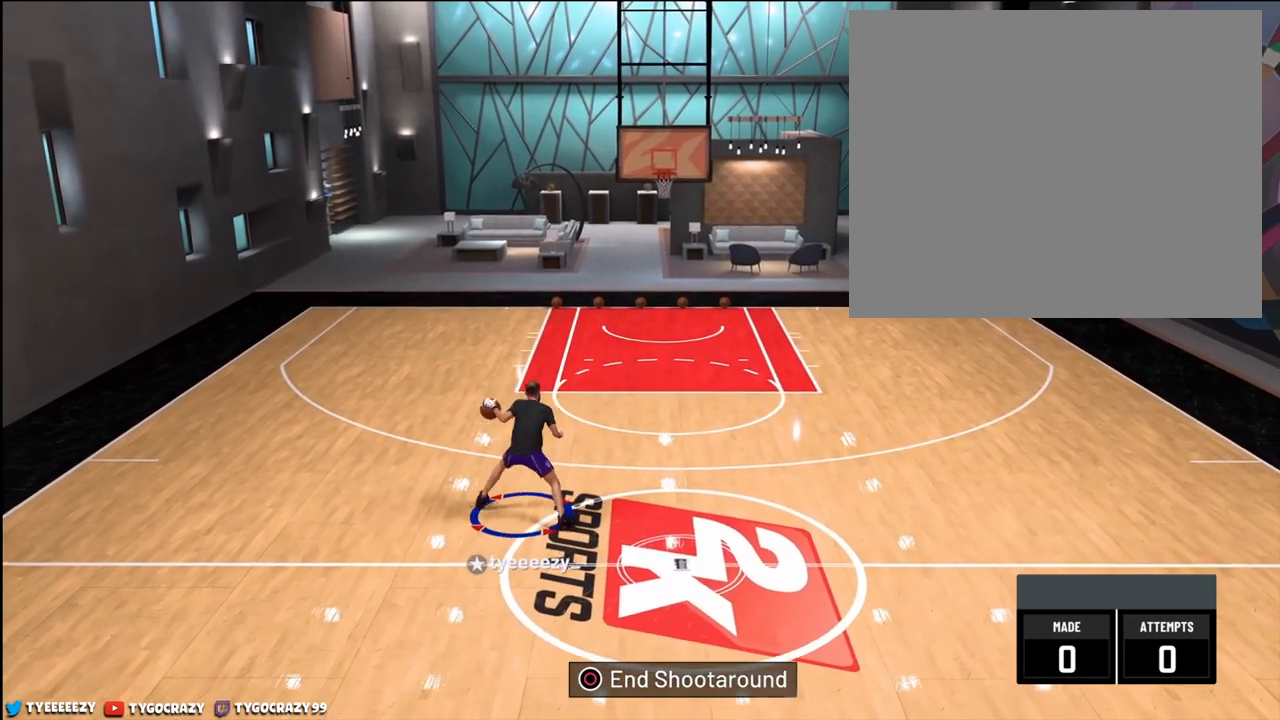
{"buttons": [], "left_stick": "center", "right_stick": "center", "events": [[50, "left_stick", "right"], [267, "left_stick", "center"]]}
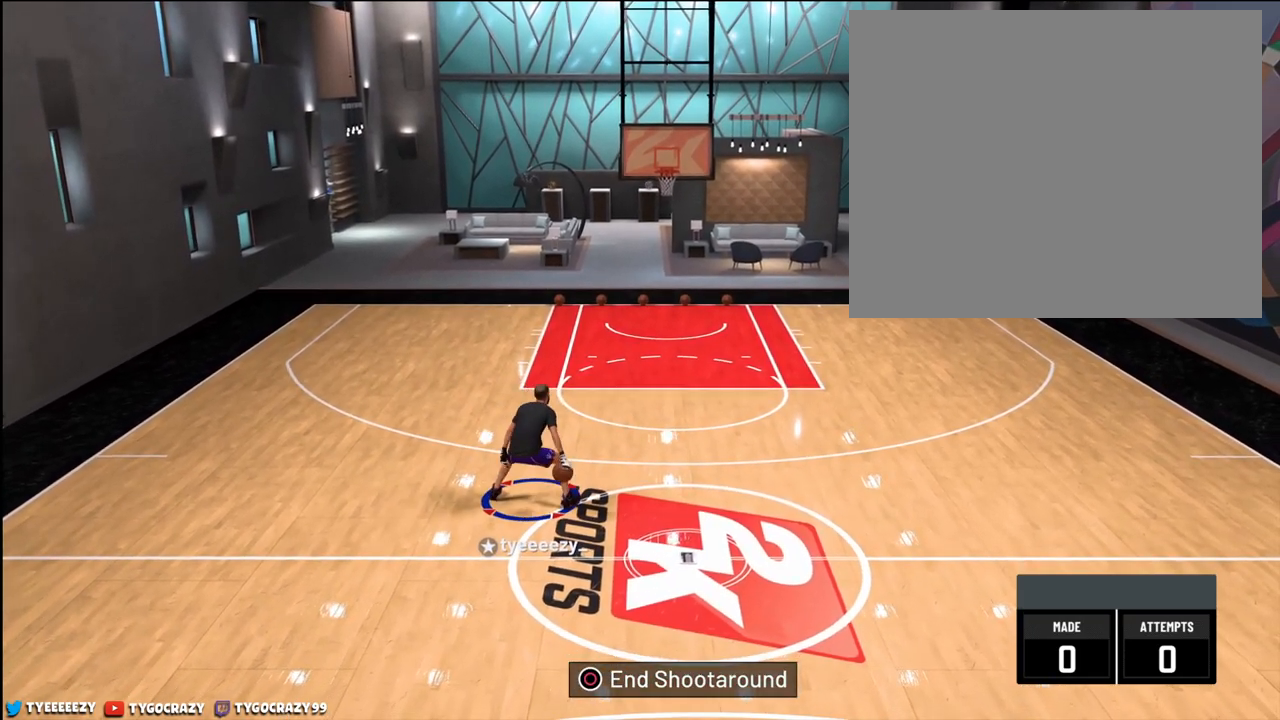
{"buttons": [], "left_stick": "center", "right_stick": "center", "events": [[367, "right_stick", "left"], [467, "right_stick", "center"]]}
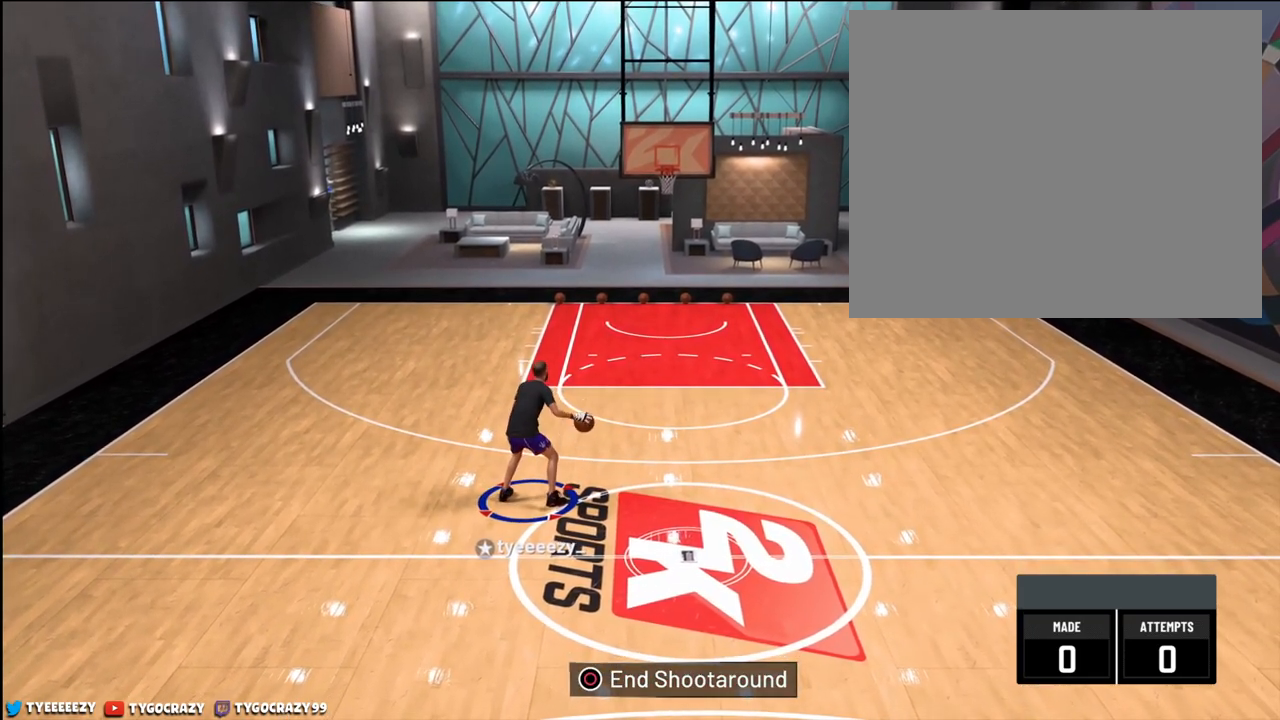
{"buttons": [], "left_stick": "center", "right_stick": "center", "events": [[33, "left_stick", "up-left"], [200, "left_stick", "center"]]}
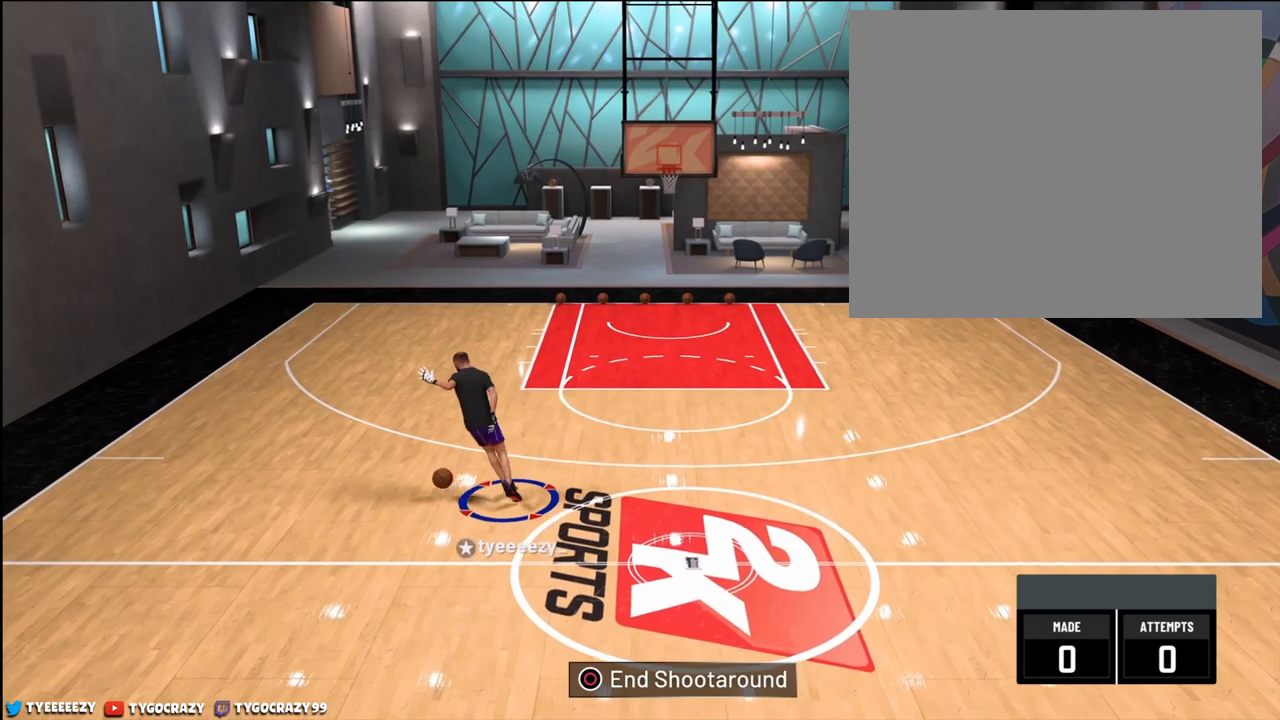
{"buttons": [], "left_stick": "right", "right_stick": "center", "events": [[184, "right_stick", "down-right"], [284, "right_stick", "center"], [317, "left_stick", "right"]]}
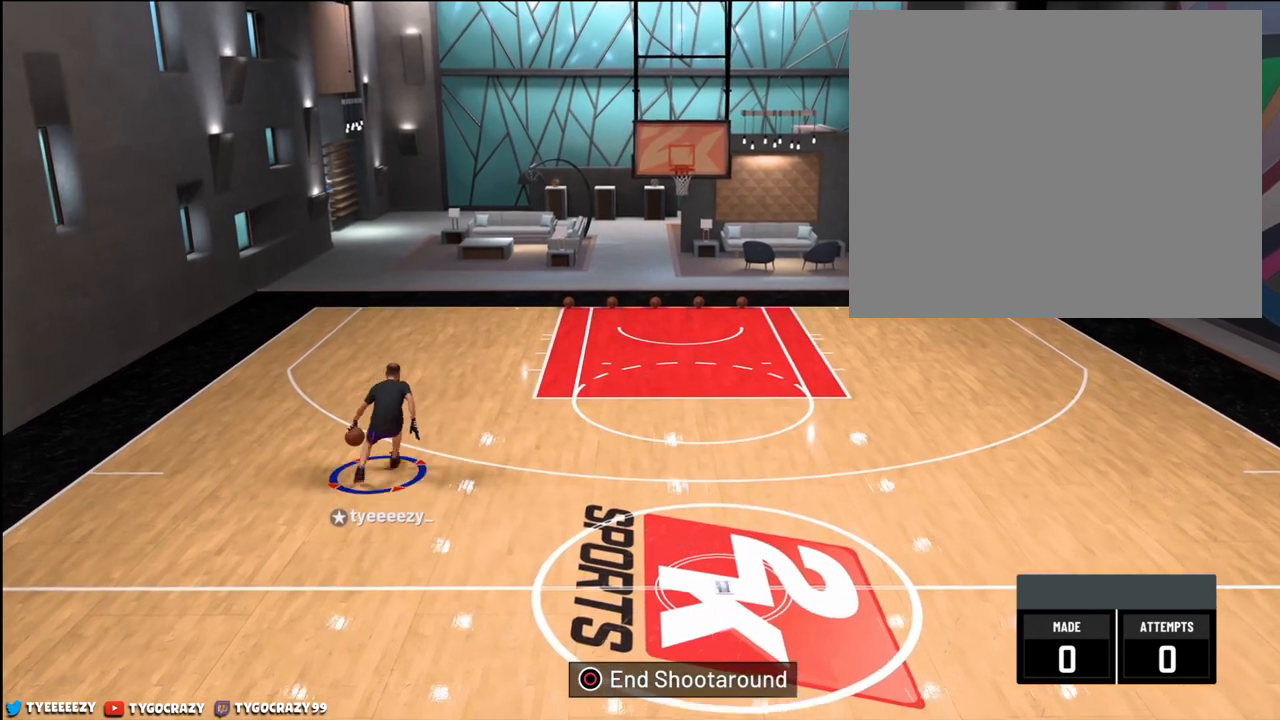
{"buttons": [], "left_stick": "center", "right_stick": "center", "events": [[217, "left_stick", "center"]]}
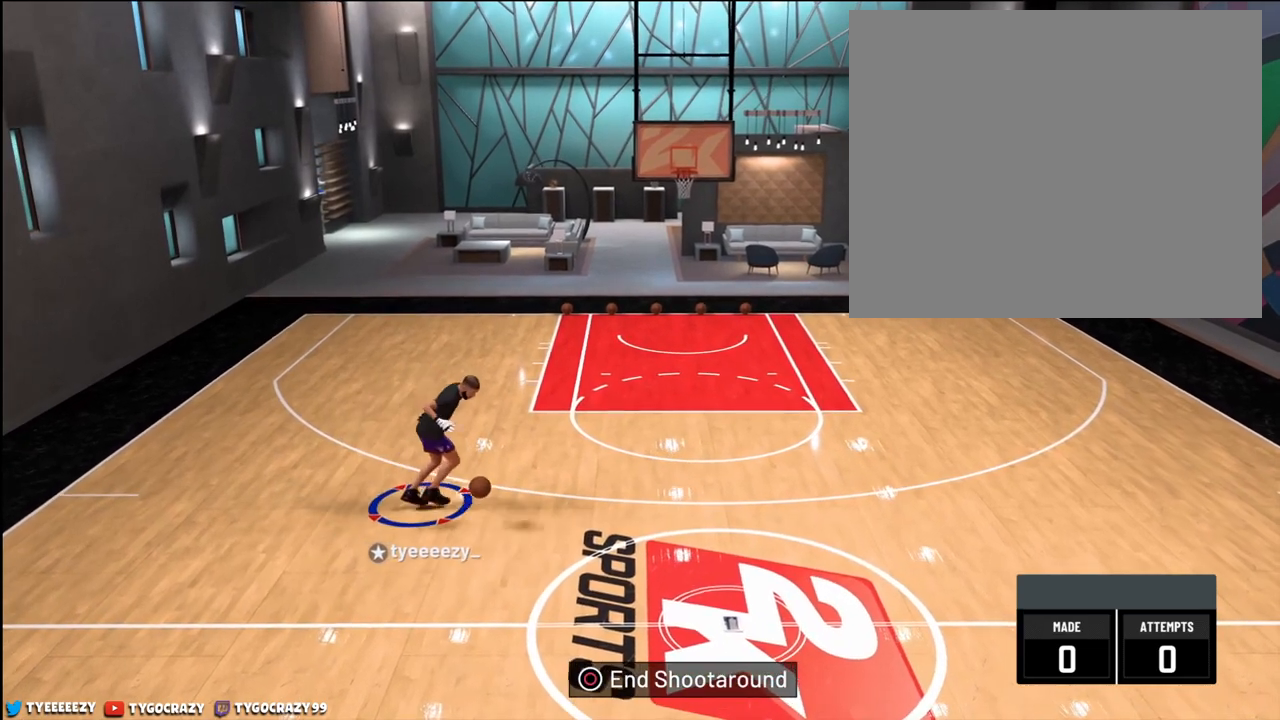
{"buttons": [], "left_stick": "up-left", "right_stick": "center", "events": [[167, "right_stick", "down-left"], [301, "right_stick", "center"], [351, "left_stick", "up-left"]]}
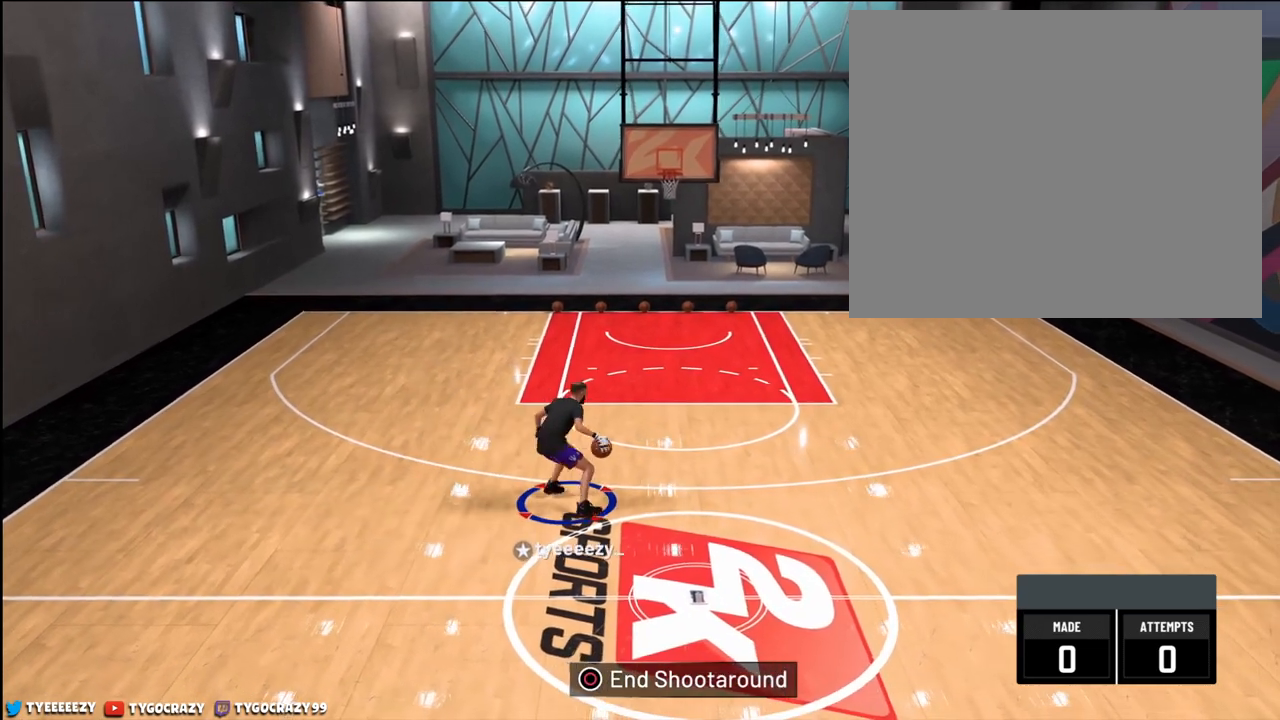
{"buttons": [], "left_stick": "center", "right_stick": "right", "events": [[83, "left_stick", "center"], [484, "right_stick", "right"]]}
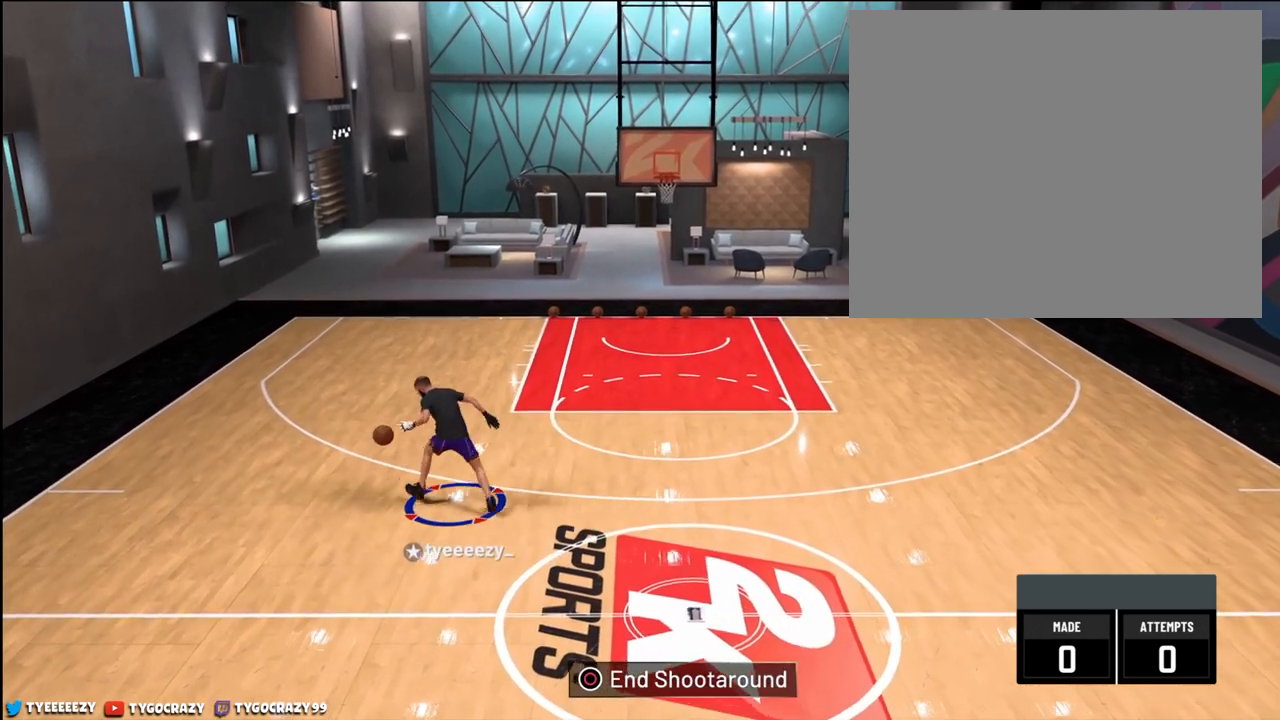
{"buttons": [], "left_stick": "right", "right_stick": "center", "events": [[100, "right_stick", "center"], [166, "left_stick", "right"]]}
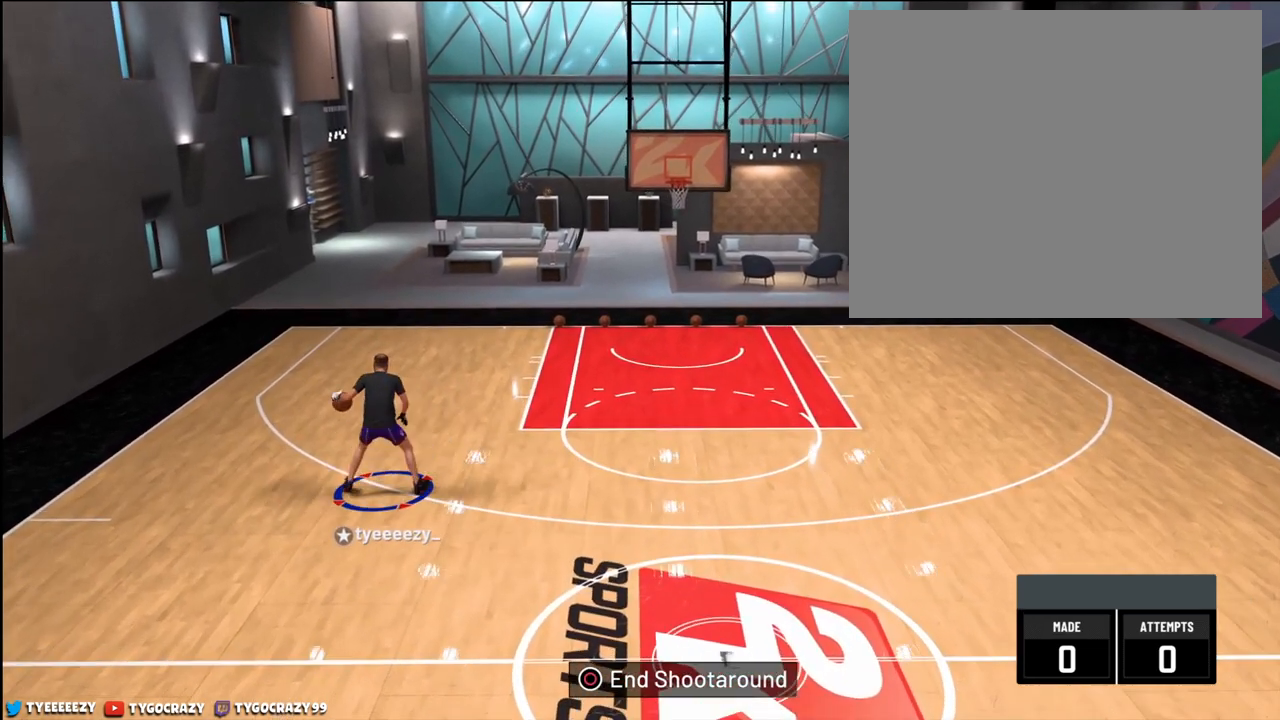
{"buttons": ["R2"], "left_stick": "down-right", "right_stick": "center", "events": [[67, "left_stick", "center"], [234, "left_stick", "down-right"], [317, "R2", "down"]]}
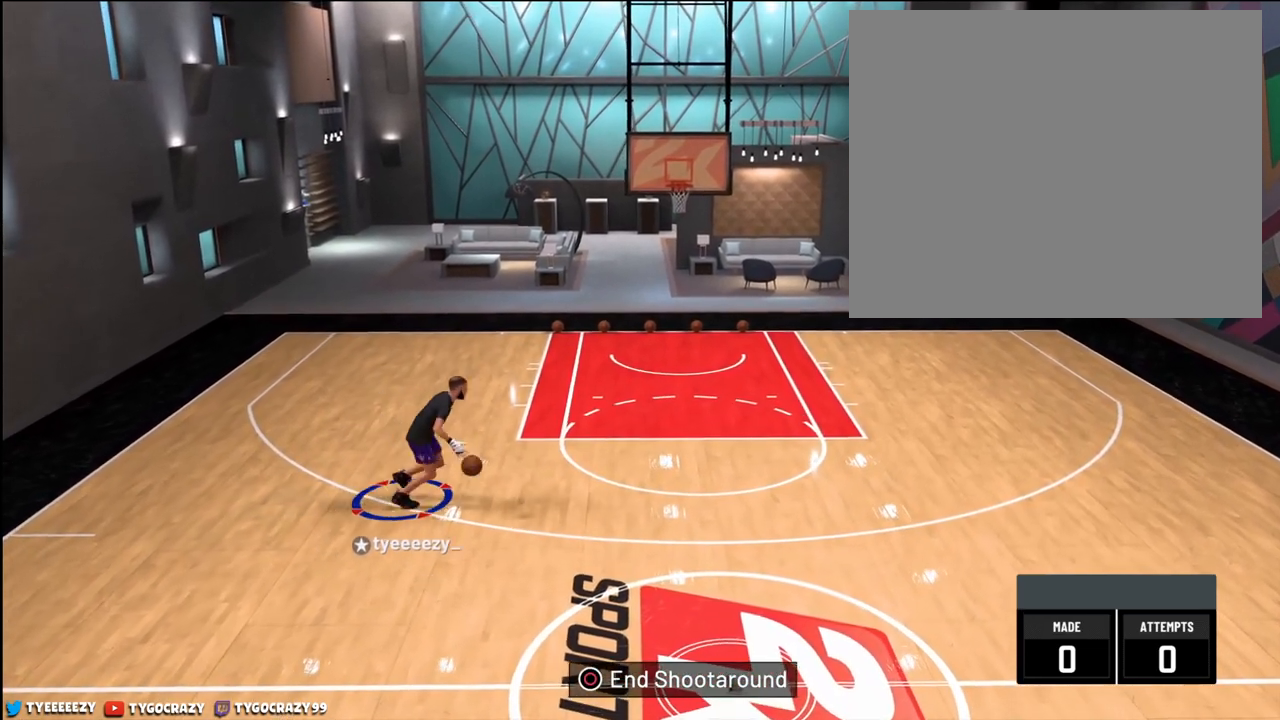
{"buttons": ["R2"], "left_stick": "center", "right_stick": "center", "events": [[283, "right_stick", "left"], [383, "left_stick", "center"], [383, "right_stick", "center"]]}
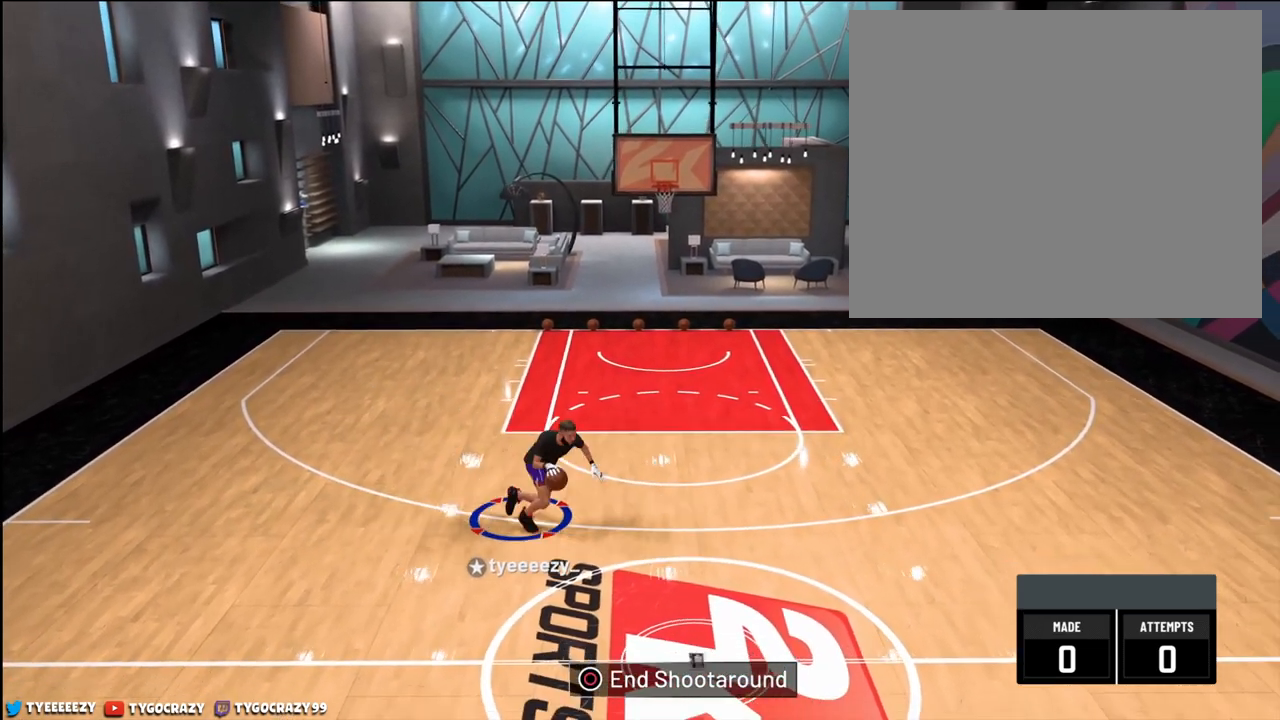
{"buttons": [], "left_stick": "center", "right_stick": "center", "events": [[150, "R2", "up"]]}
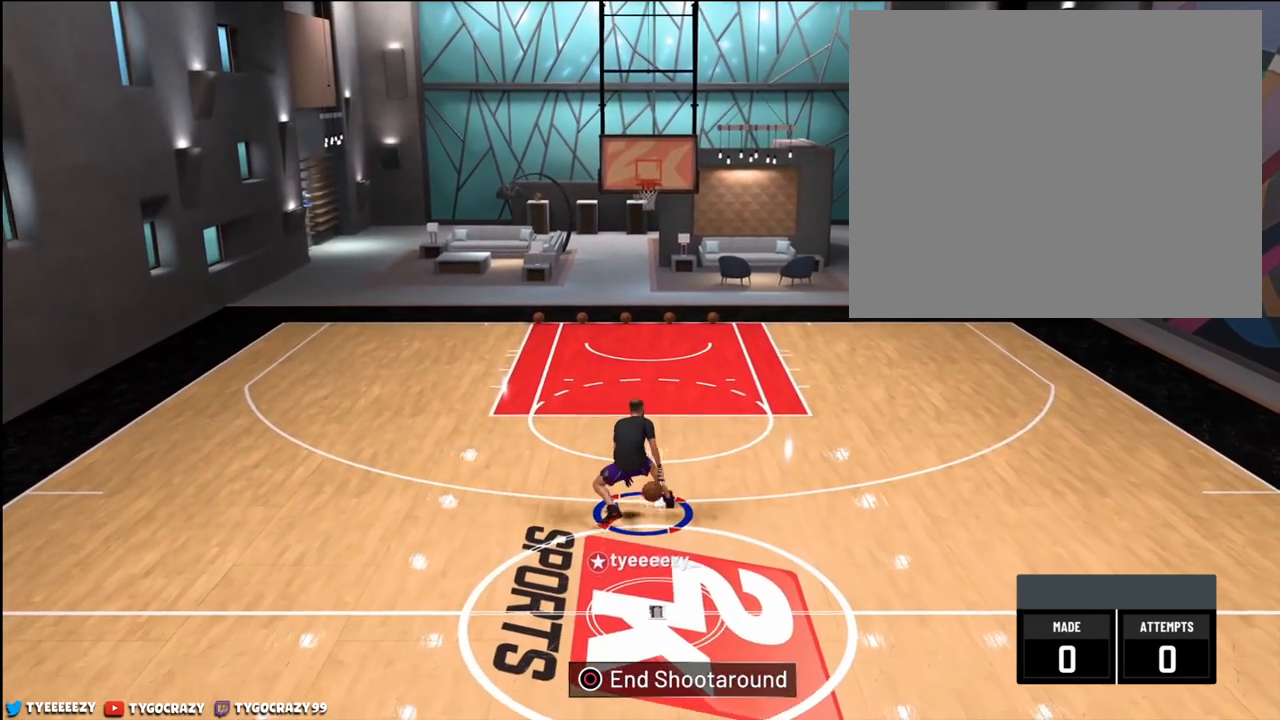
{"buttons": [], "left_stick": "center", "right_stick": "center", "events": []}
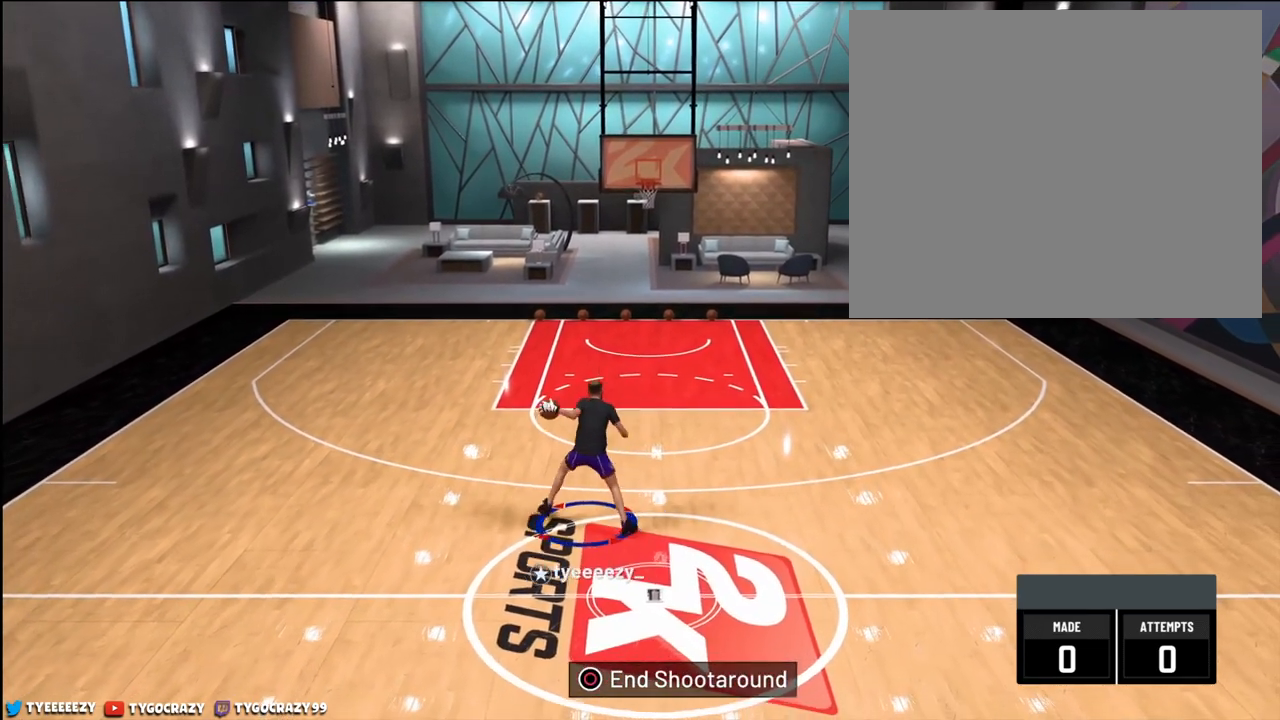
{"buttons": [], "left_stick": "right", "right_stick": "center", "events": [[250, "right_stick", "down-right"], [334, "right_stick", "center"], [400, "left_stick", "right"]]}
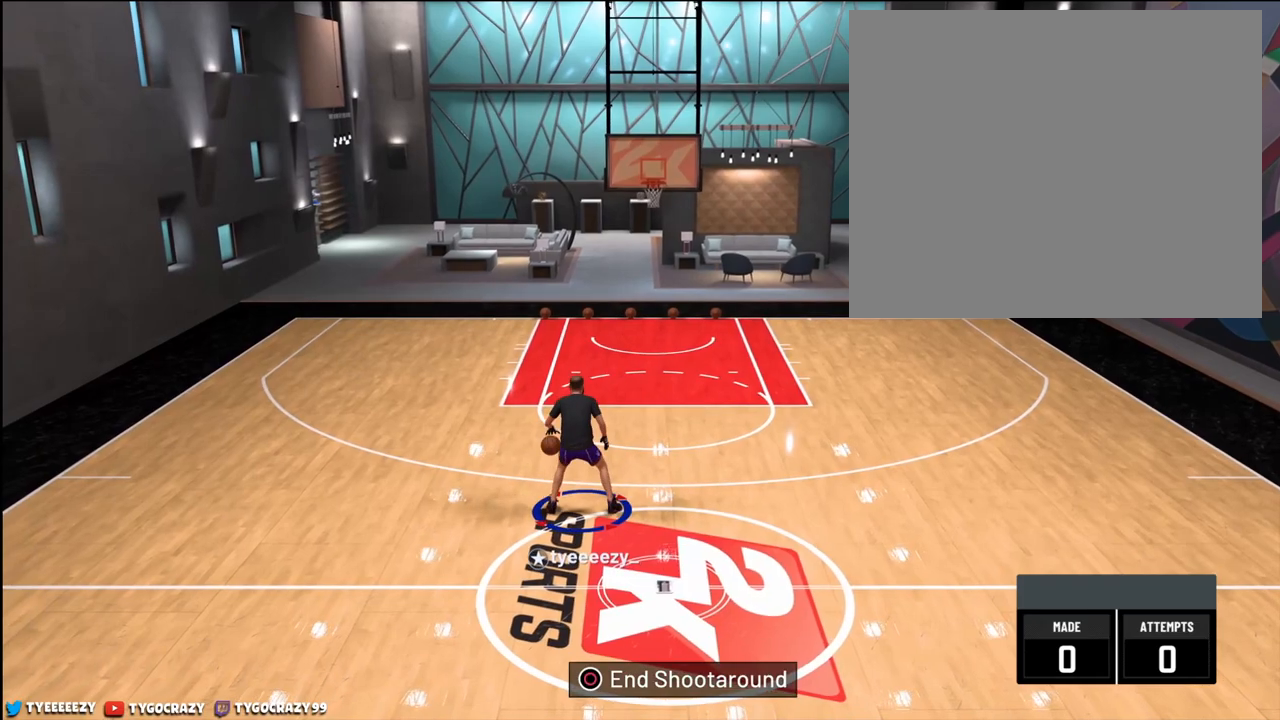
{"buttons": [], "left_stick": "center", "right_stick": "center", "events": [[233, "left_stick", "center"]]}
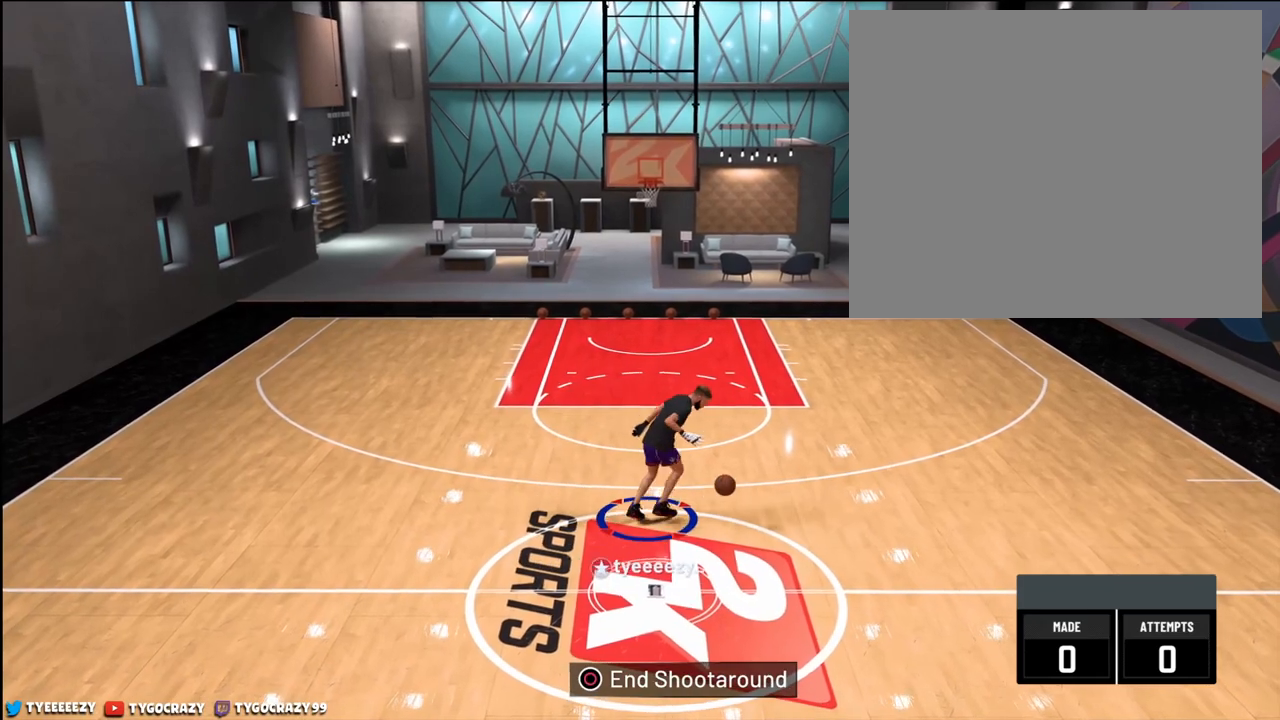
{"buttons": [], "left_stick": "left", "right_stick": "center", "events": [[117, "right_stick", "down-left"], [217, "right_stick", "center"], [250, "left_stick", "left"]]}
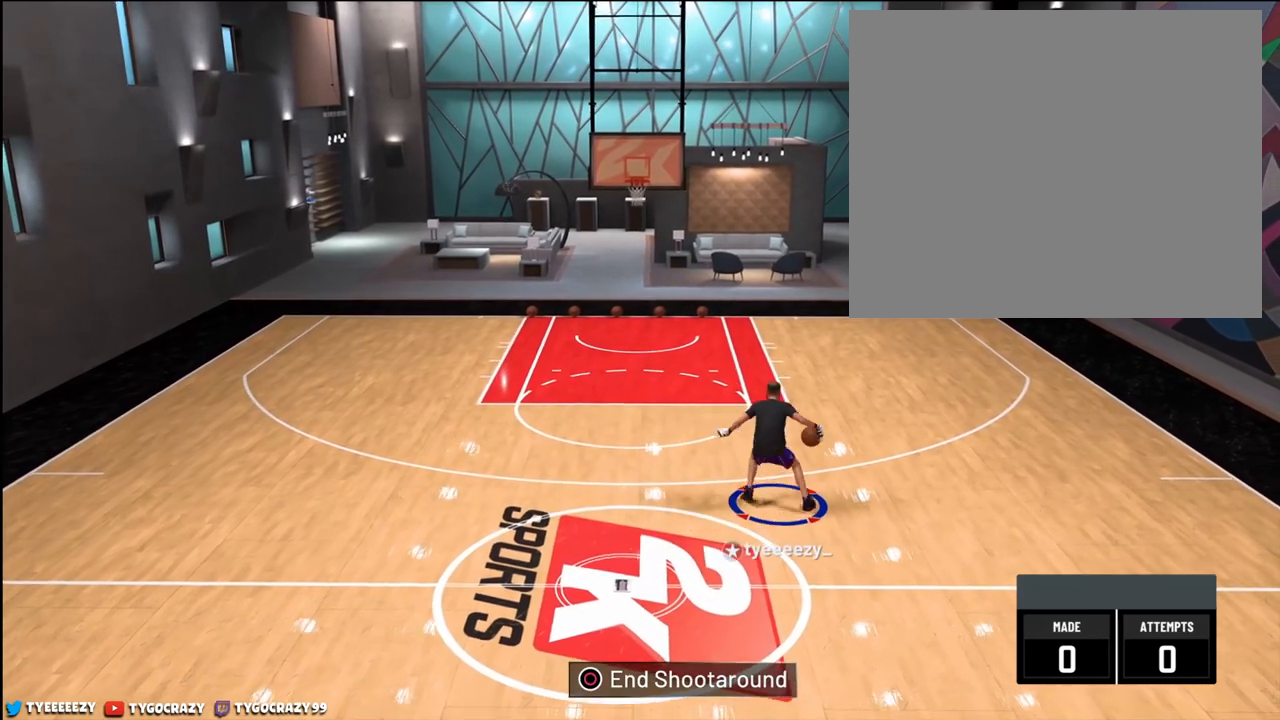
{"buttons": [], "left_stick": "center", "right_stick": "down-right", "events": [[33, "left_stick", "center"], [500, "right_stick", "down-right"]]}
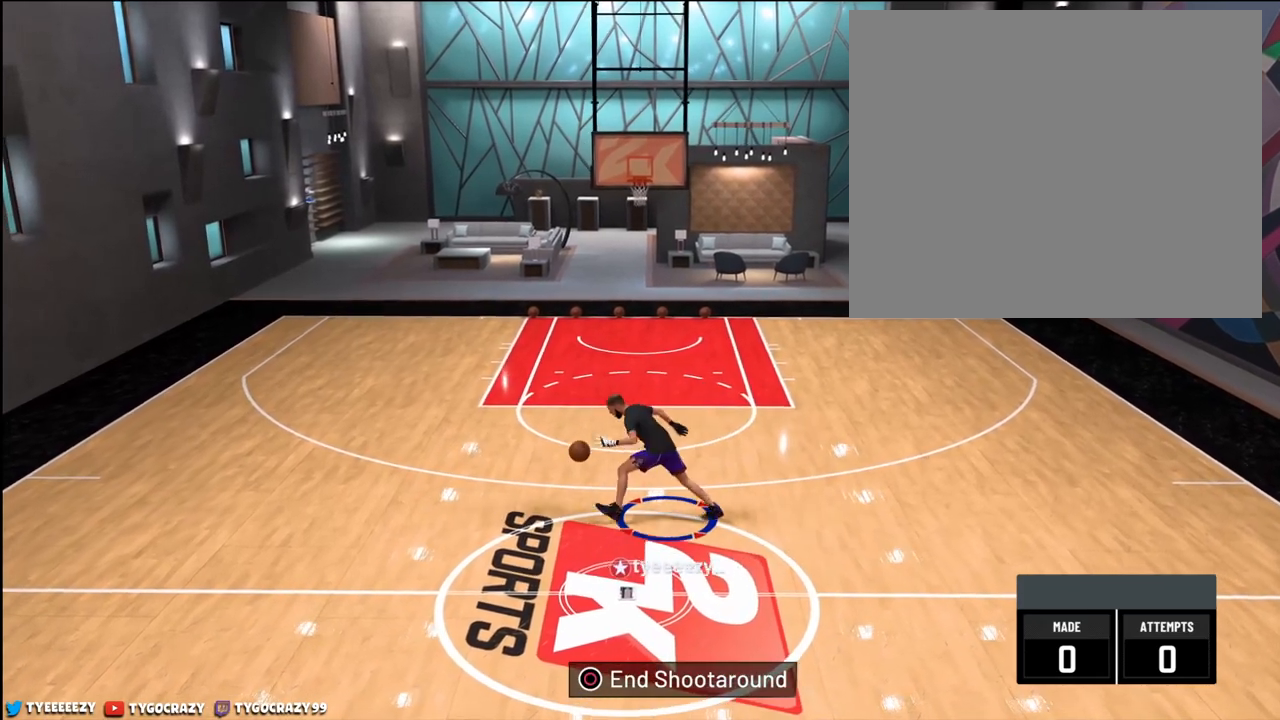
{"buttons": [], "left_stick": "center", "right_stick": "center", "events": [[83, "right_stick", "center"], [150, "left_stick", "up-right"], [217, "left_stick", "right"], [484, "left_stick", "center"]]}
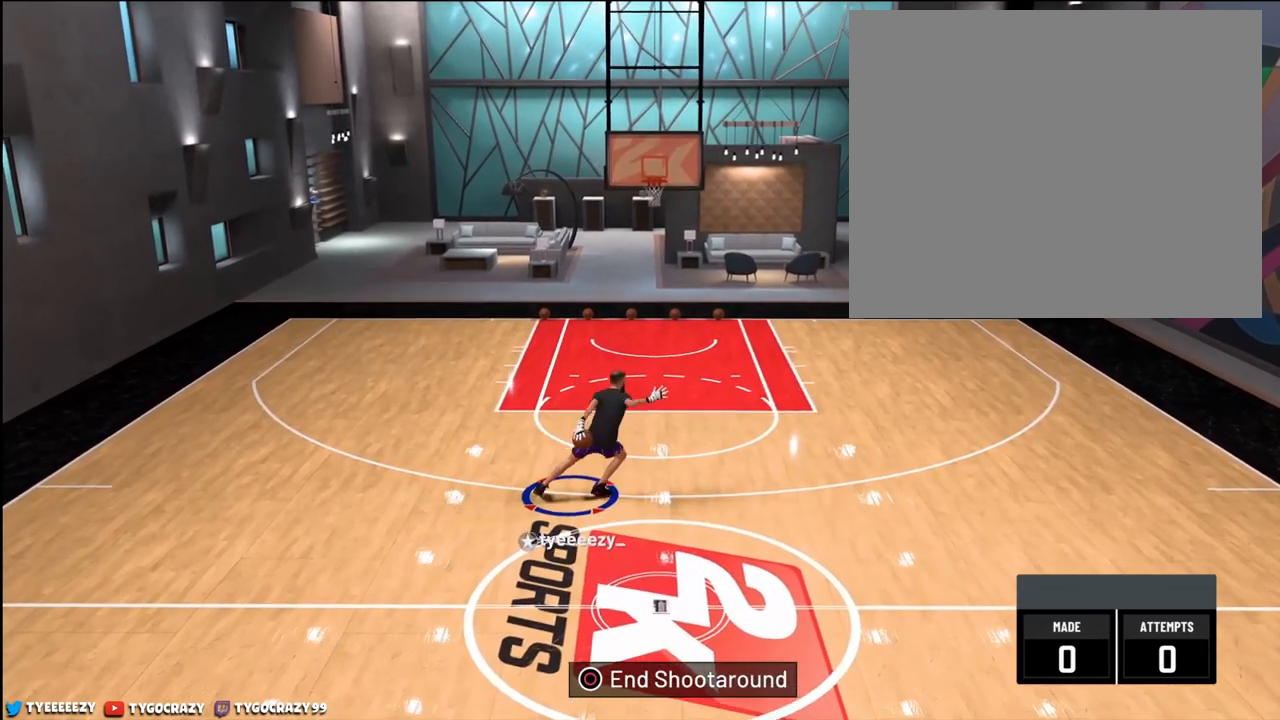
{"buttons": [], "left_stick": "center", "right_stick": "down-left", "events": [[450, "right_stick", "down-left"]]}
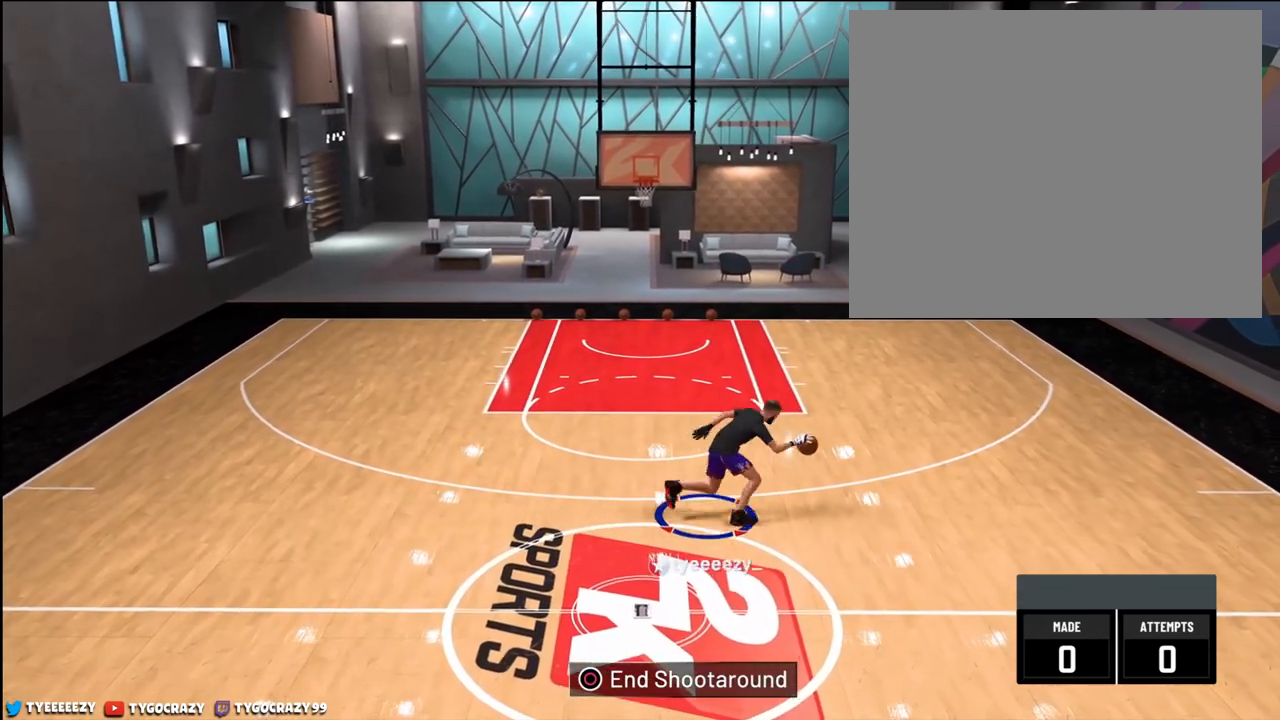
{"buttons": [], "left_stick": "center", "right_stick": "center", "events": [[50, "right_stick", "center"], [100, "left_stick", "up-left"], [367, "left_stick", "center"]]}
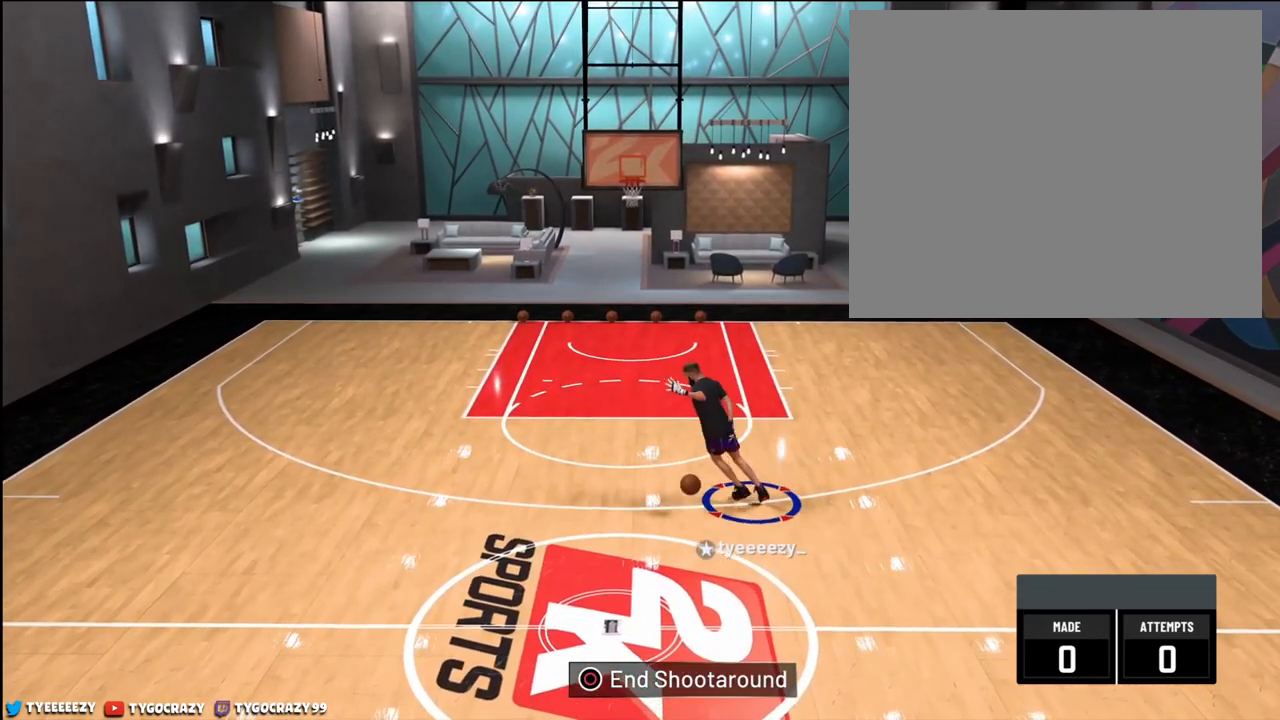
{"buttons": [], "left_stick": "right", "right_stick": "center", "events": [[283, "right_stick", "down-right"], [367, "right_stick", "center"], [433, "left_stick", "up-right"], [483, "left_stick", "right"]]}
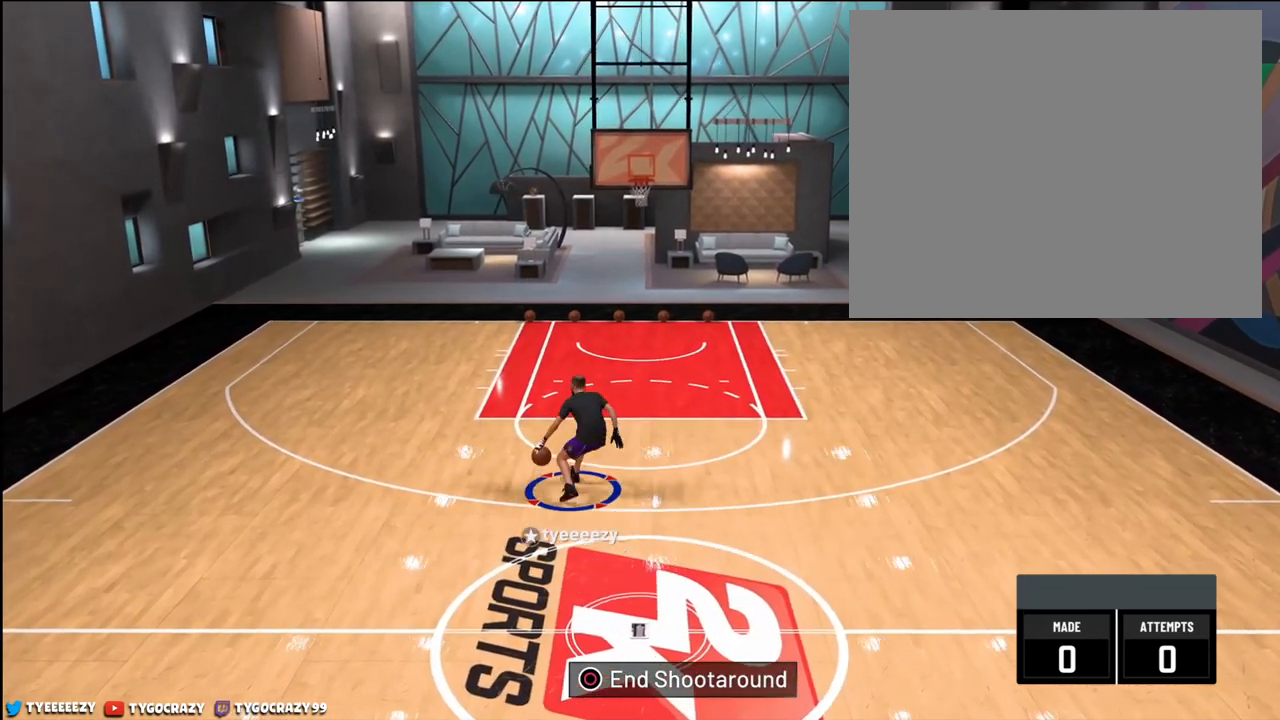
{"buttons": [], "left_stick": "center", "right_stick": "center", "events": [[267, "left_stick", "center"]]}
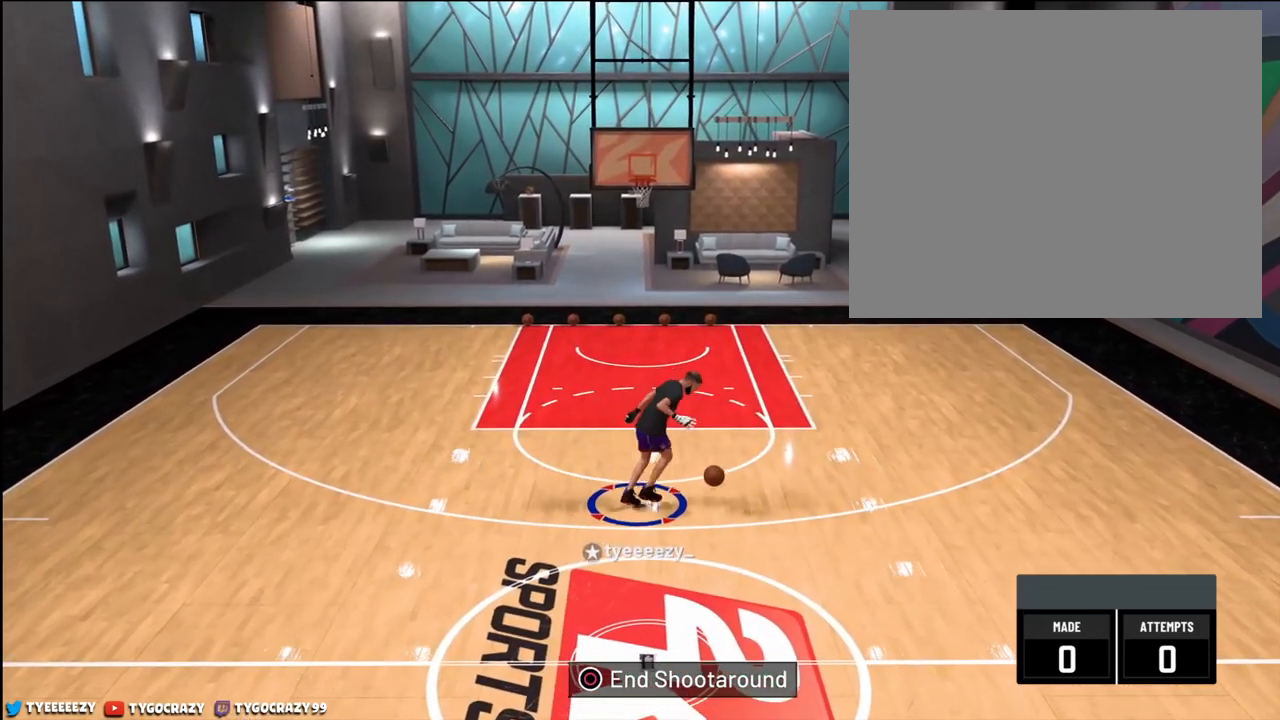
{"buttons": [], "left_stick": "up-left", "right_stick": "center", "events": [[166, "right_stick", "down-left"], [283, "right_stick", "center"], [333, "left_stick", "up-left"]]}
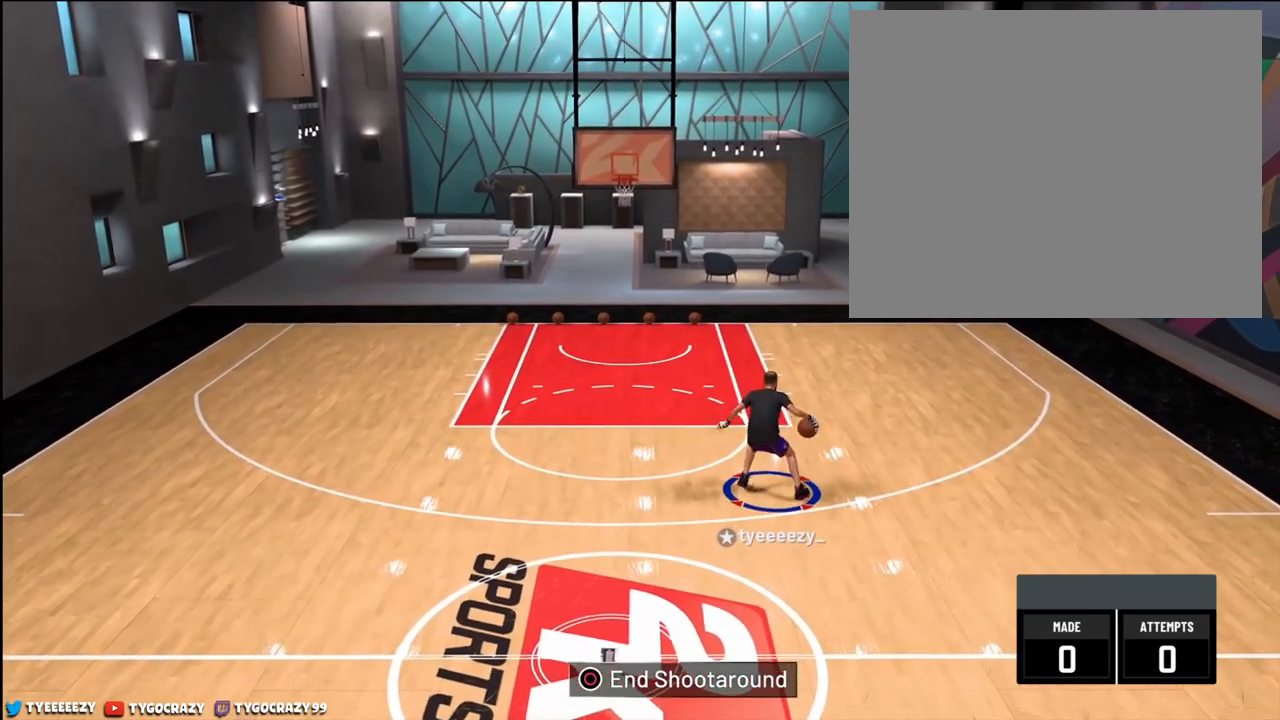
{"buttons": [], "left_stick": "center", "right_stick": "center", "events": [[134, "left_stick", "center"]]}
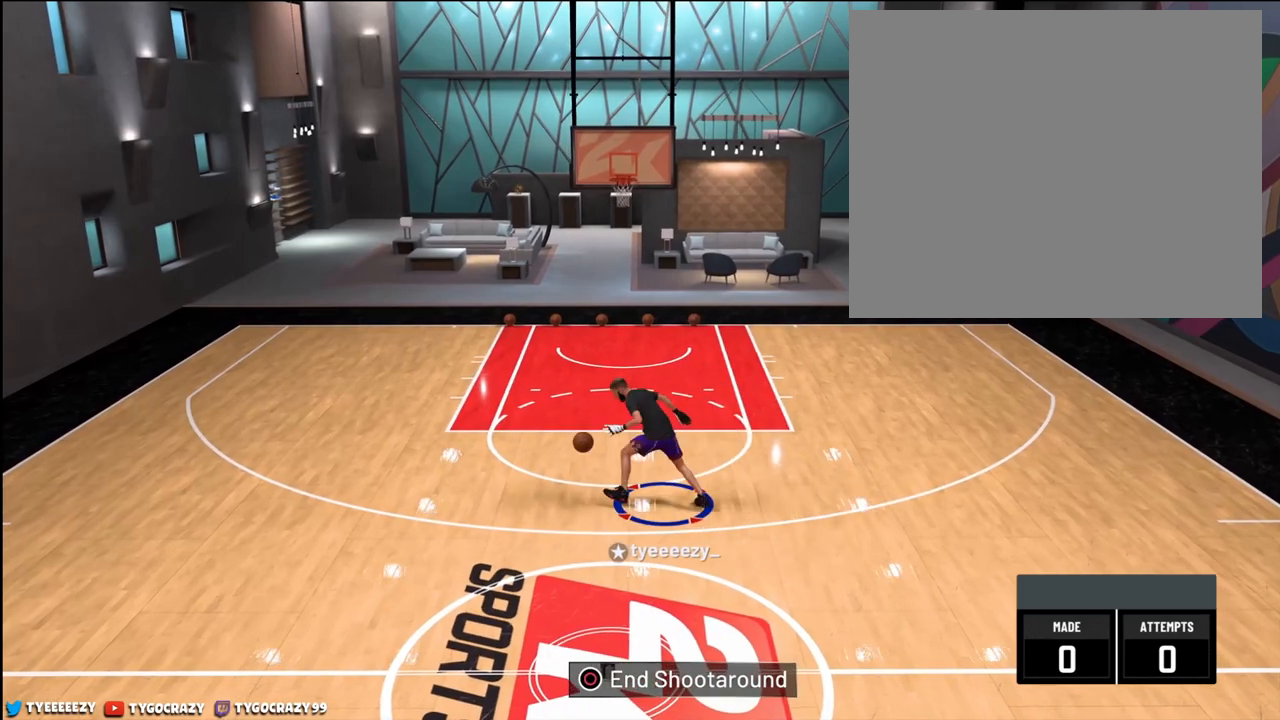
{"buttons": [], "left_stick": "right", "right_stick": "center", "events": [[33, "right_stick", "down-right"], [100, "right_stick", "center"], [166, "left_stick", "right"]]}